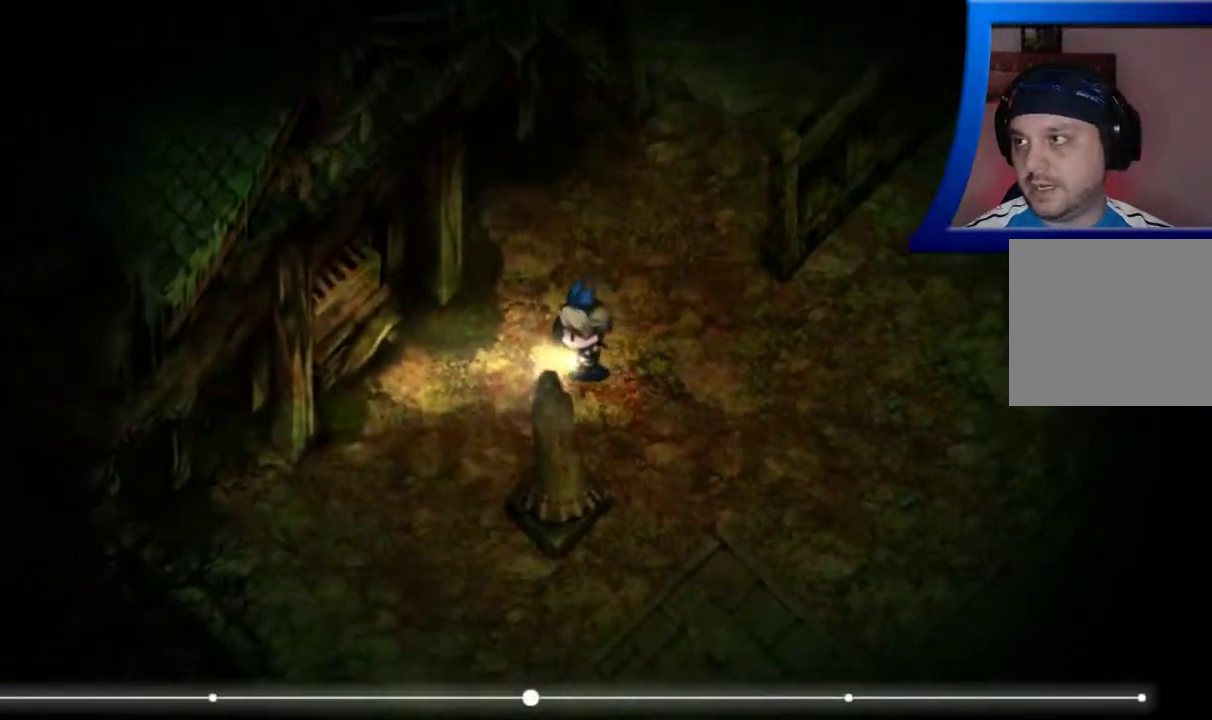
Gameplay with a controller (Xbox layout); each line is a JSON object with the inputs held at the frame after it (dt_ms = milliseconds from this image to that frame). "events" lists button and stick changes between this image and that frame as [ms after this image, input, new state], when the widget could be followed in between. Not read: L3 R3.
{"dt_ms": 500, "buttons": [], "left_stick": "down-left", "right_stick": "center", "events": [[133, "left_stick", "down-left"]]}
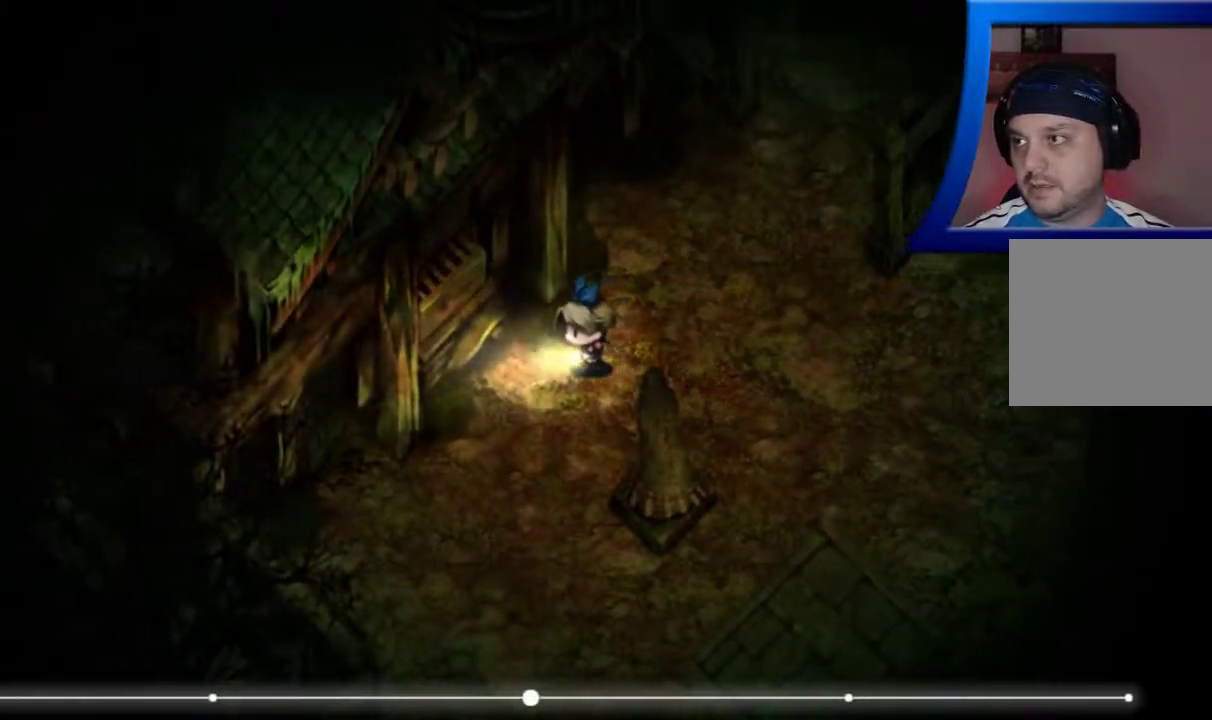
{"dt_ms": 500, "buttons": [], "left_stick": "left", "right_stick": "center", "events": [[300, "left_stick", "left"]]}
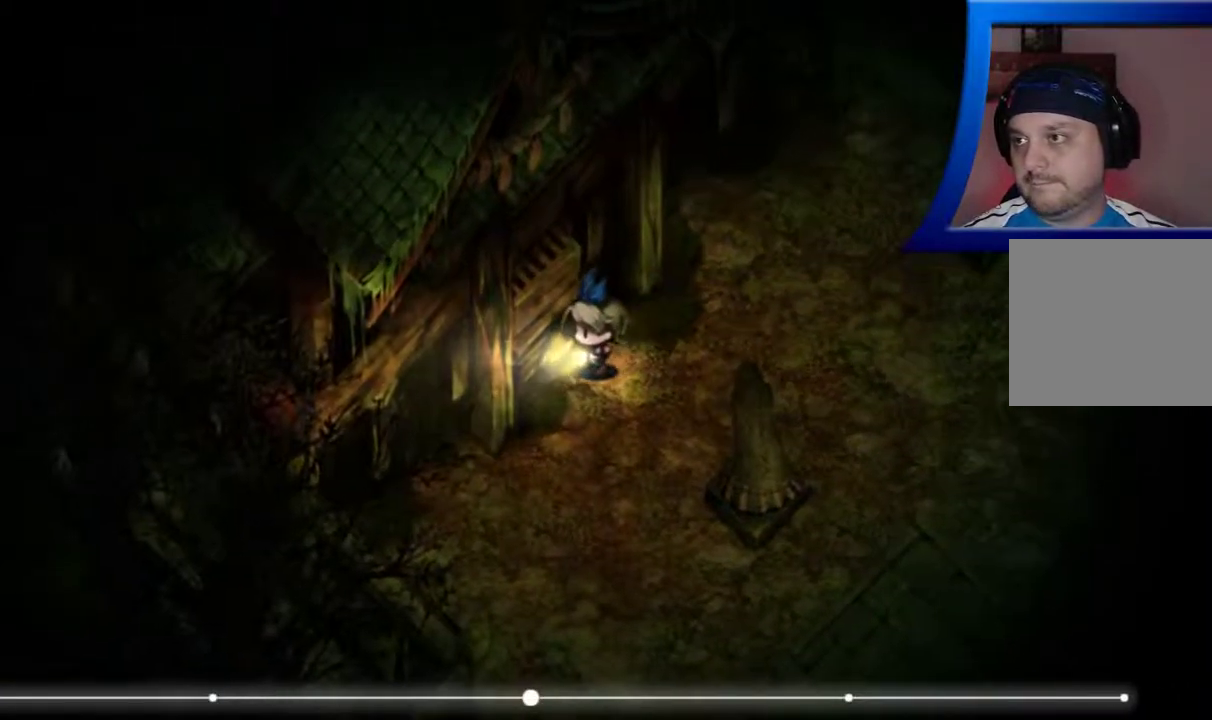
{"dt_ms": 500, "buttons": [], "left_stick": "right", "right_stick": "center", "events": [[50, "A", "down"], [117, "left_stick", "up-left"], [233, "A", "up"], [433, "left_stick", "up-right"], [483, "left_stick", "right"]]}
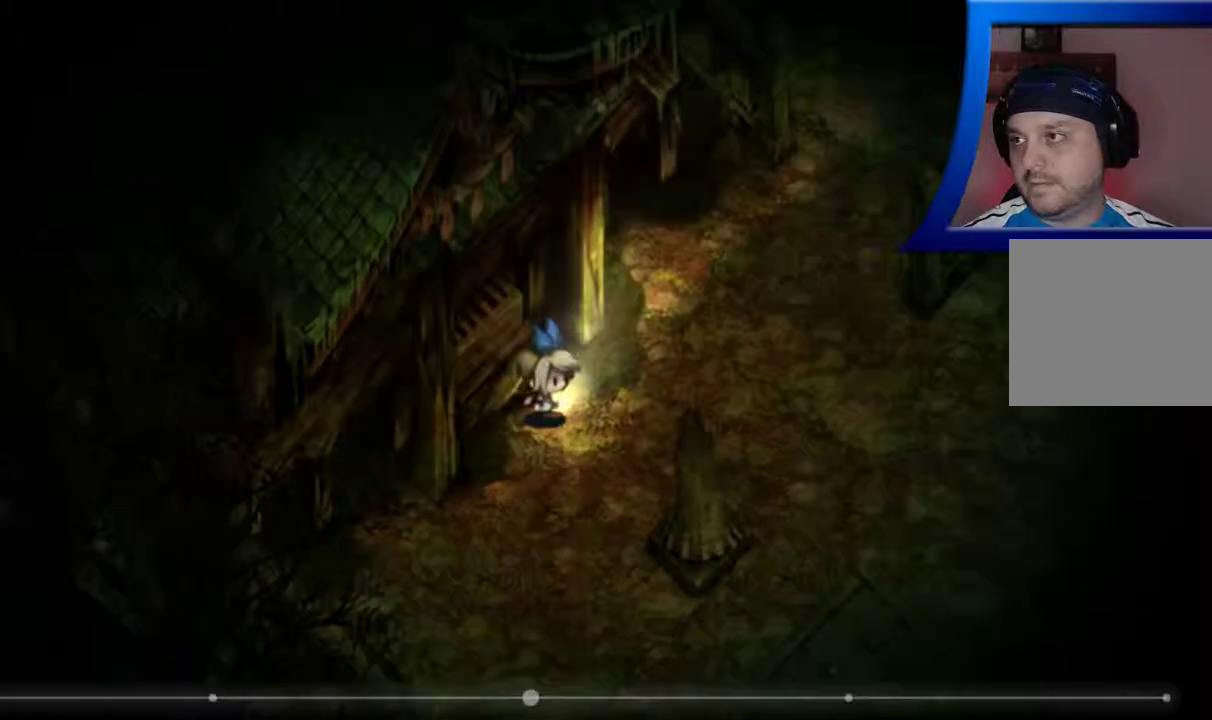
{"dt_ms": 500, "buttons": [], "left_stick": "up-right", "right_stick": "center", "events": [[267, "R1", "down"], [333, "left_stick", "up-right"], [500, "R1", "up"]]}
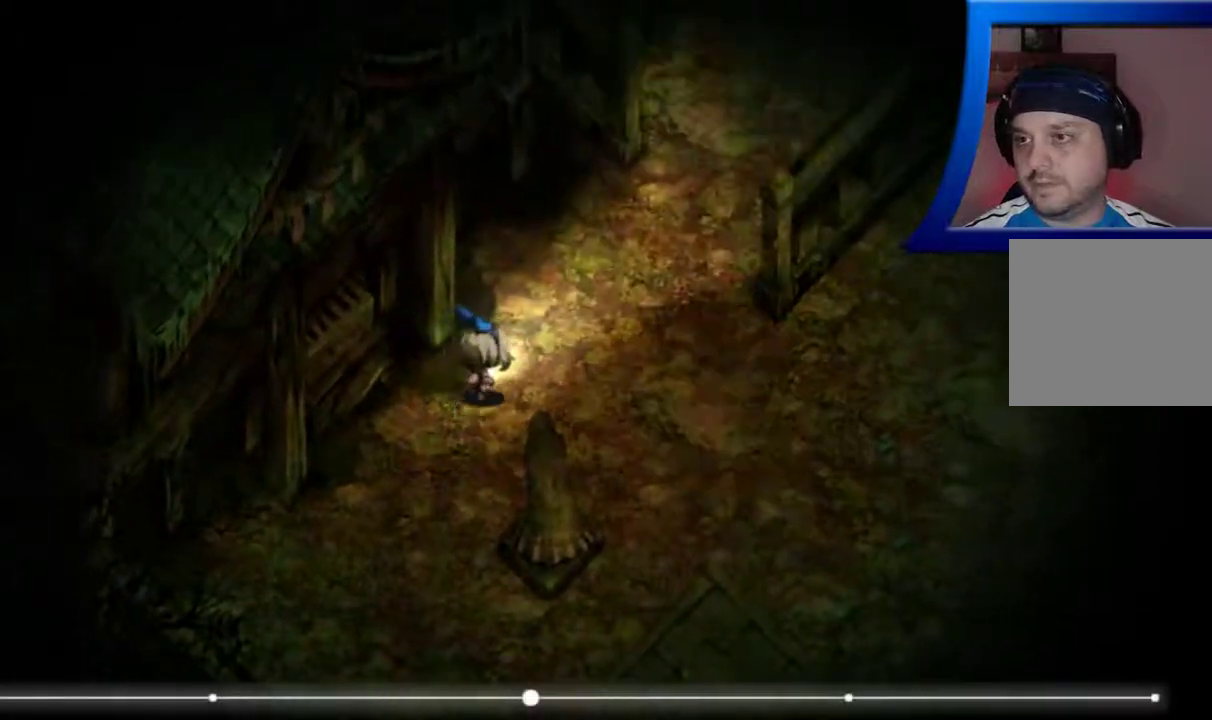
{"dt_ms": 500, "buttons": [], "left_stick": "up-right", "right_stick": "center", "events": []}
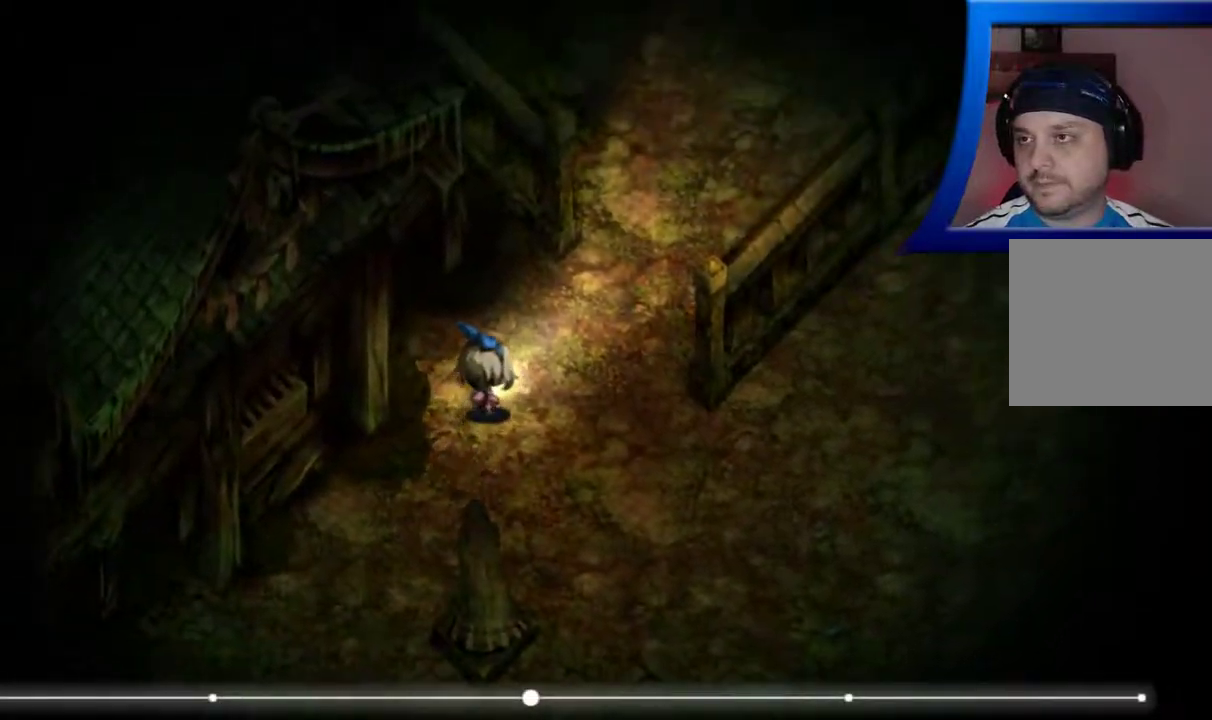
{"dt_ms": 500, "buttons": [], "left_stick": "up-right", "right_stick": "center", "events": []}
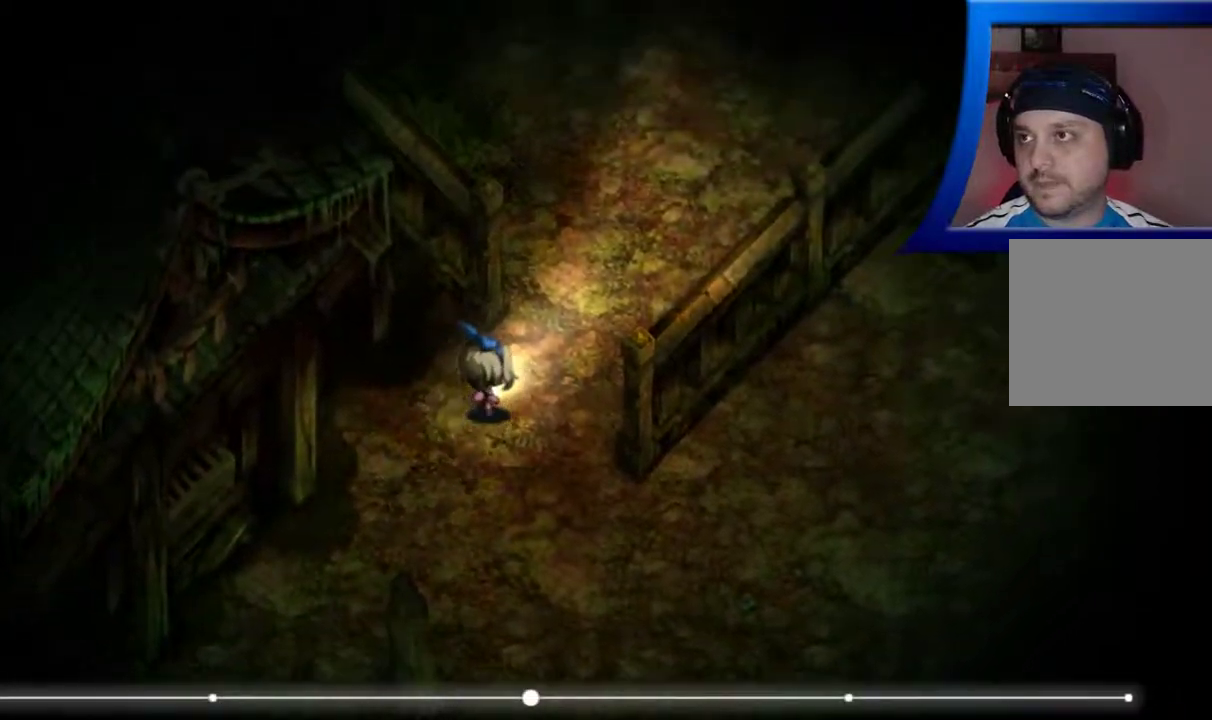
{"dt_ms": 500, "buttons": [], "left_stick": "up-right", "right_stick": "center"}
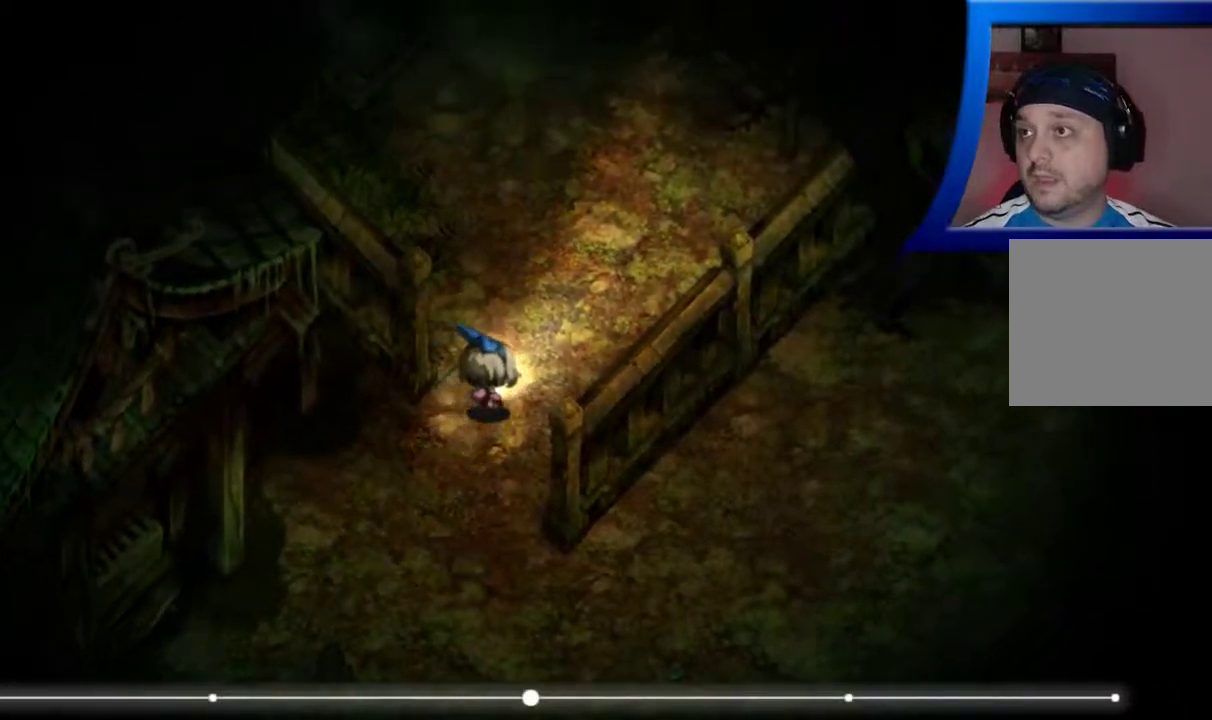
{"dt_ms": 500, "buttons": [], "left_stick": "up", "right_stick": "center", "events": [[133, "left_stick", "up"]]}
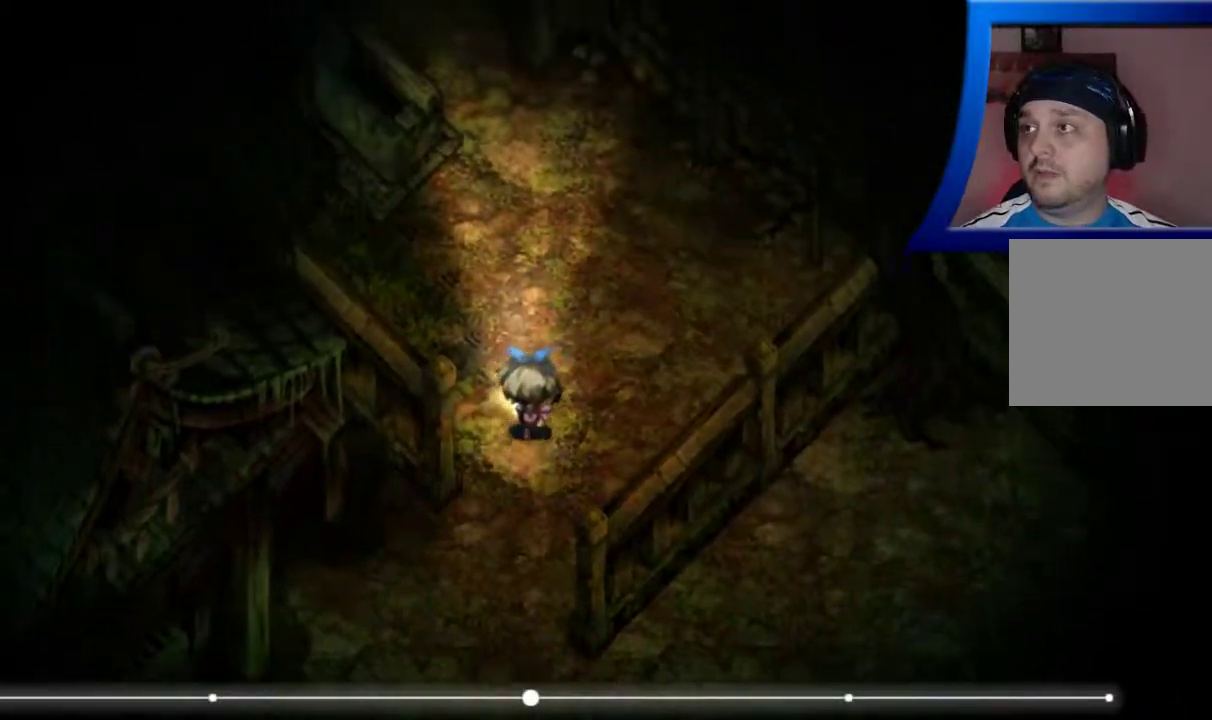
{"dt_ms": 1000, "buttons": [], "left_stick": "up-left", "right_stick": "center"}
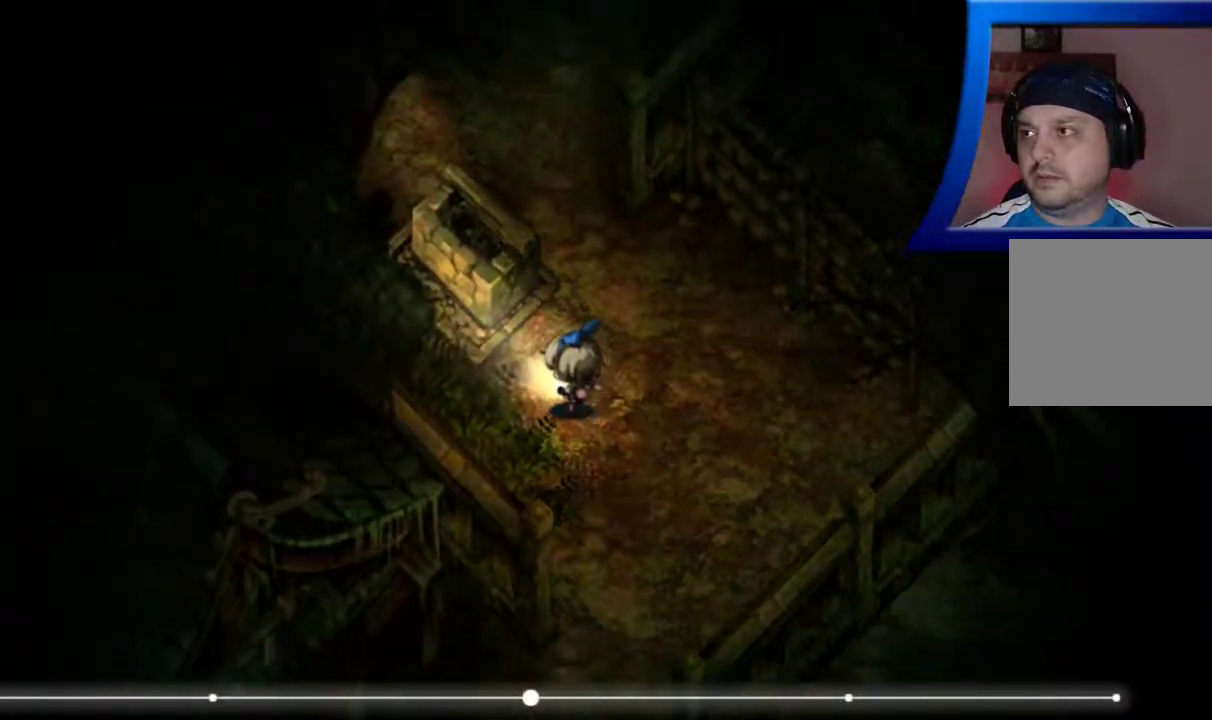
{"dt_ms": 1000, "buttons": [], "left_stick": "up", "right_stick": "center"}
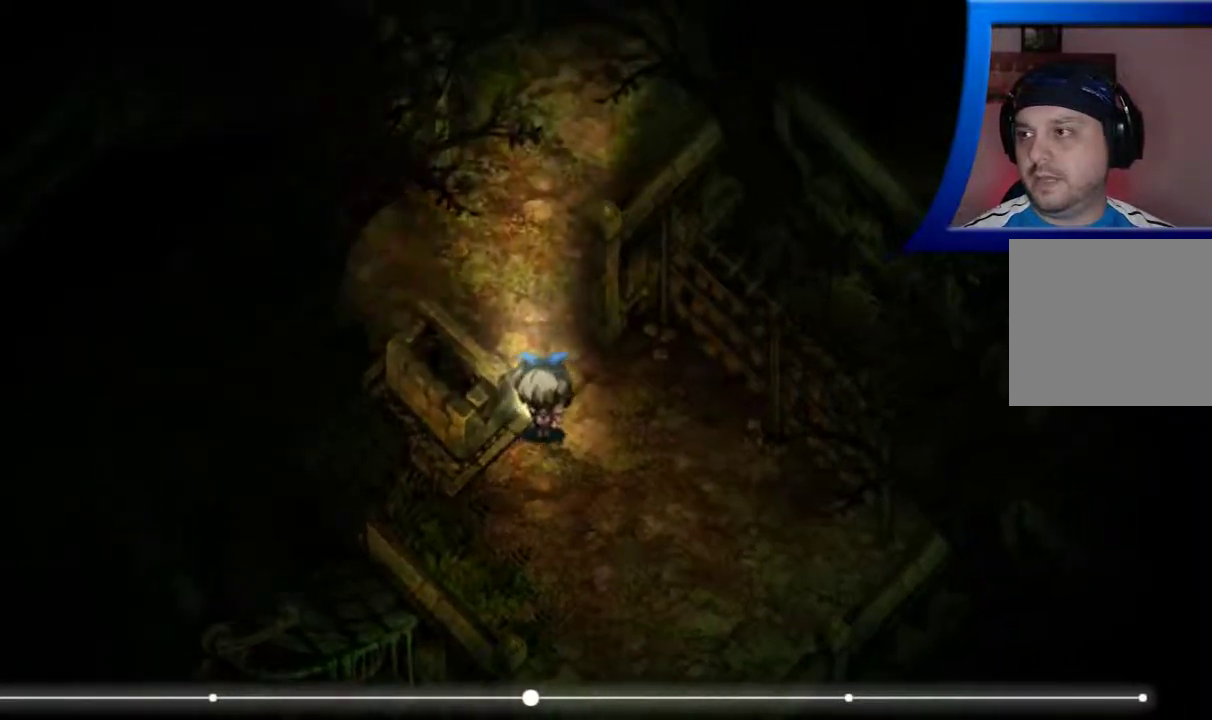
{"dt_ms": 500, "buttons": [], "left_stick": "right", "right_stick": "center", "events": [[100, "left_stick", "up-right"], [217, "left_stick", "up"], [450, "left_stick", "right"]]}
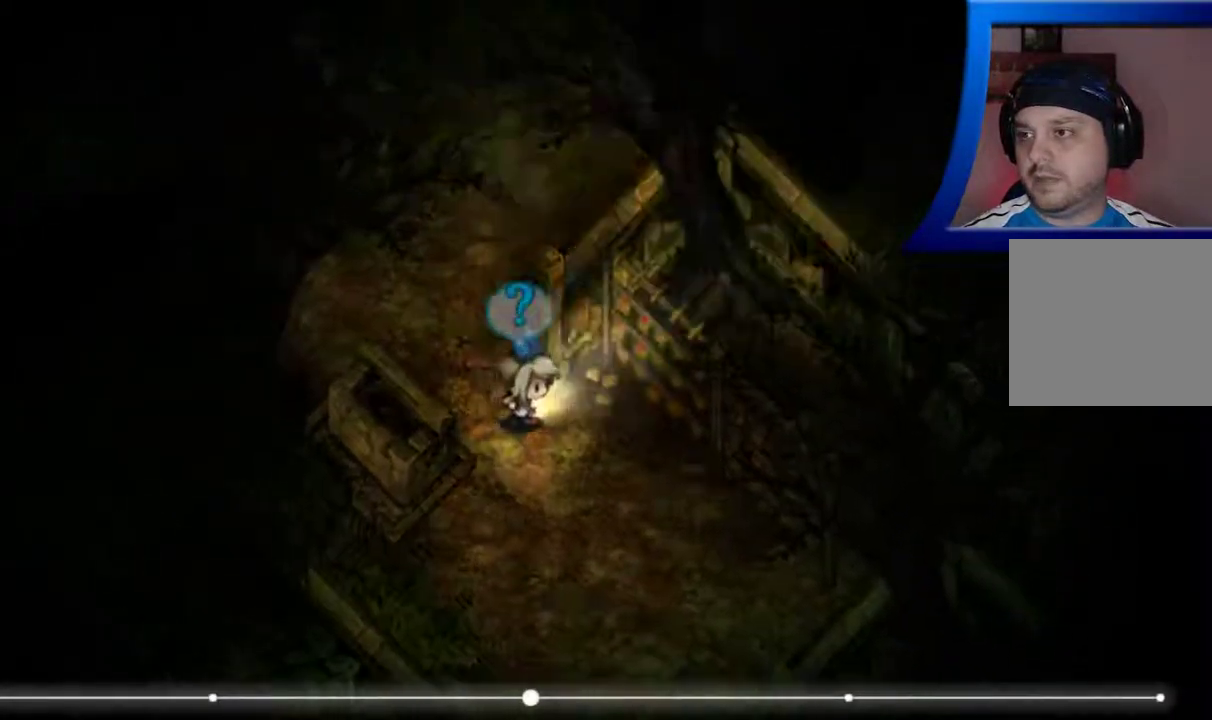
{"dt_ms": 500, "buttons": [], "left_stick": "right", "right_stick": "center", "events": []}
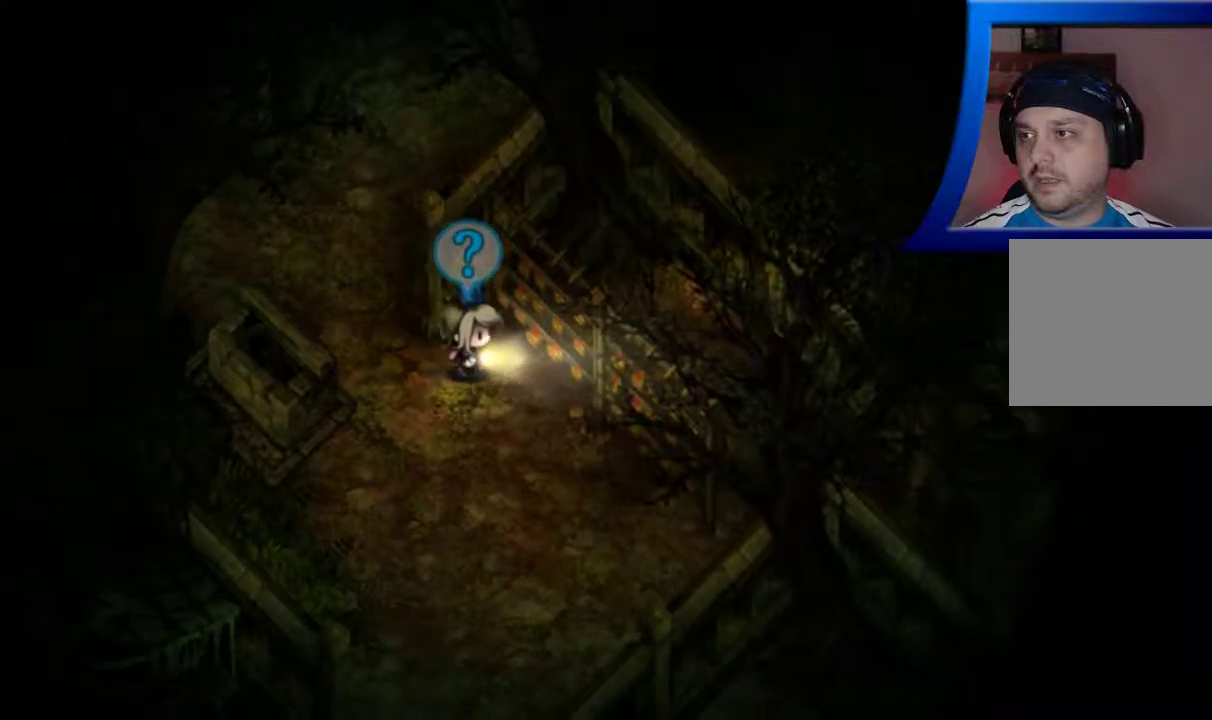
{"dt_ms": 500, "buttons": ["A"], "left_stick": "up-right", "right_stick": "center", "events": [[17, "left_stick", "up-right"], [483, "A", "down"]]}
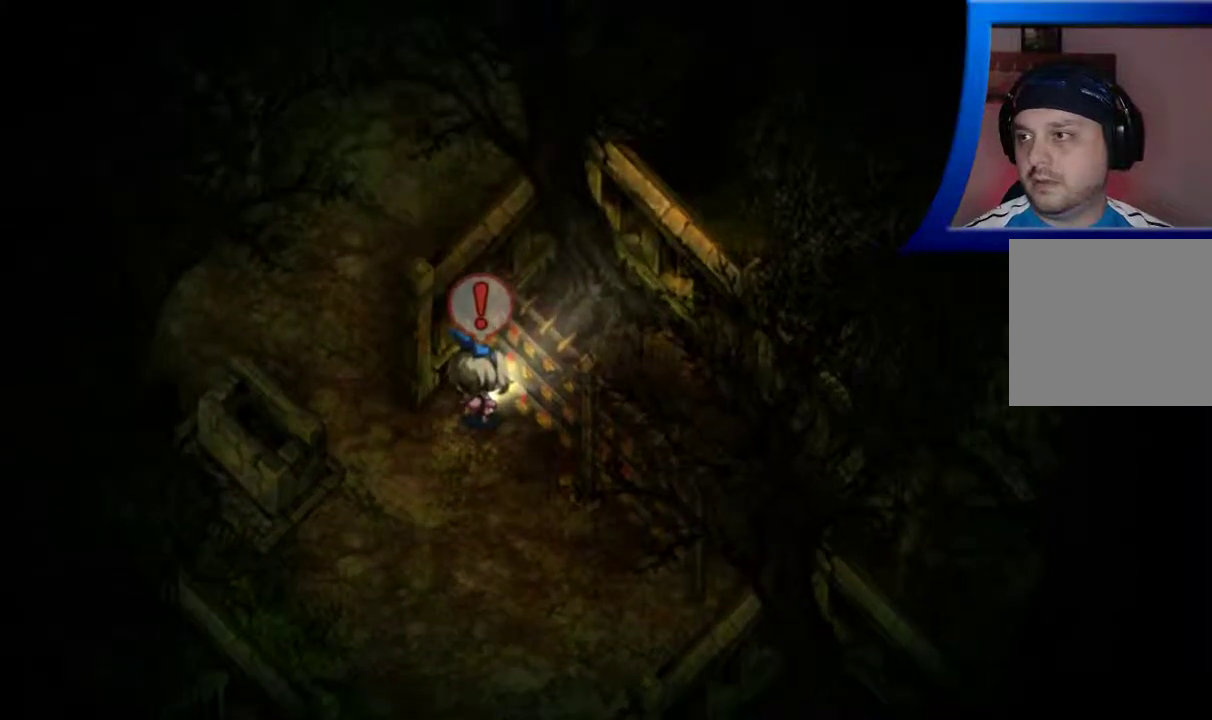
{"dt_ms": 500, "buttons": [], "left_stick": "center", "right_stick": "center", "events": [[133, "A", "up"], [283, "left_stick", "center"]]}
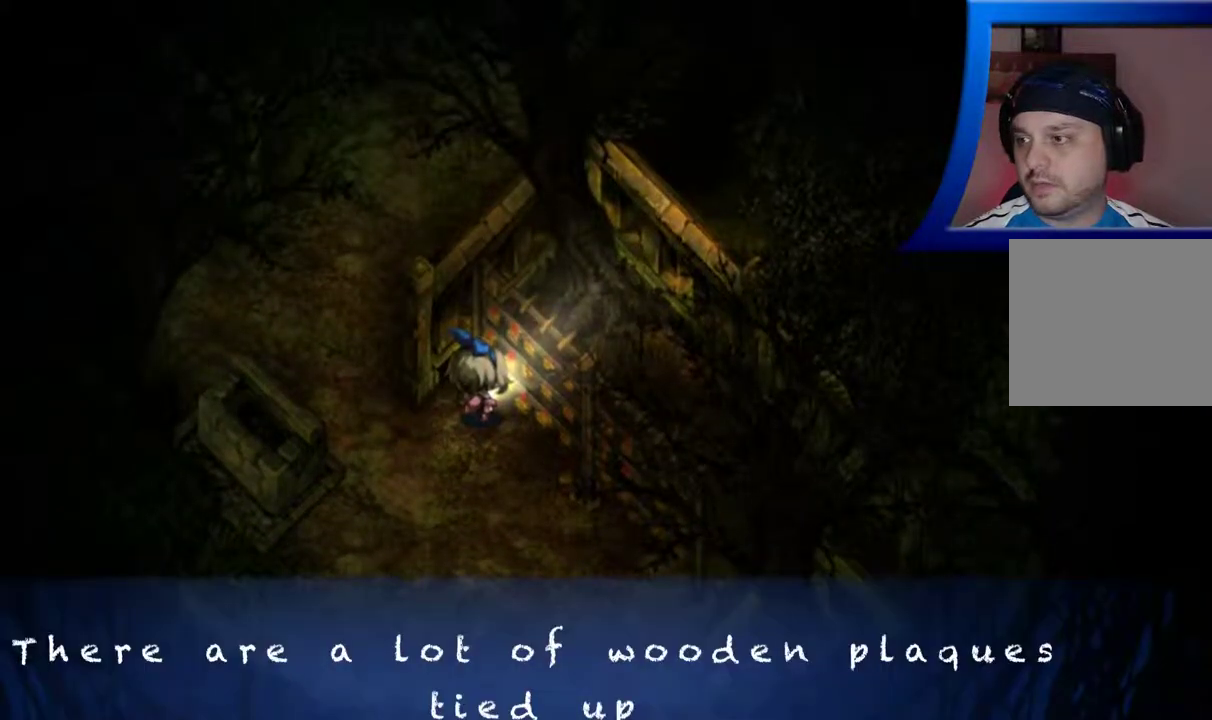
{"dt_ms": 500, "buttons": [], "left_stick": "center", "right_stick": "center", "events": []}
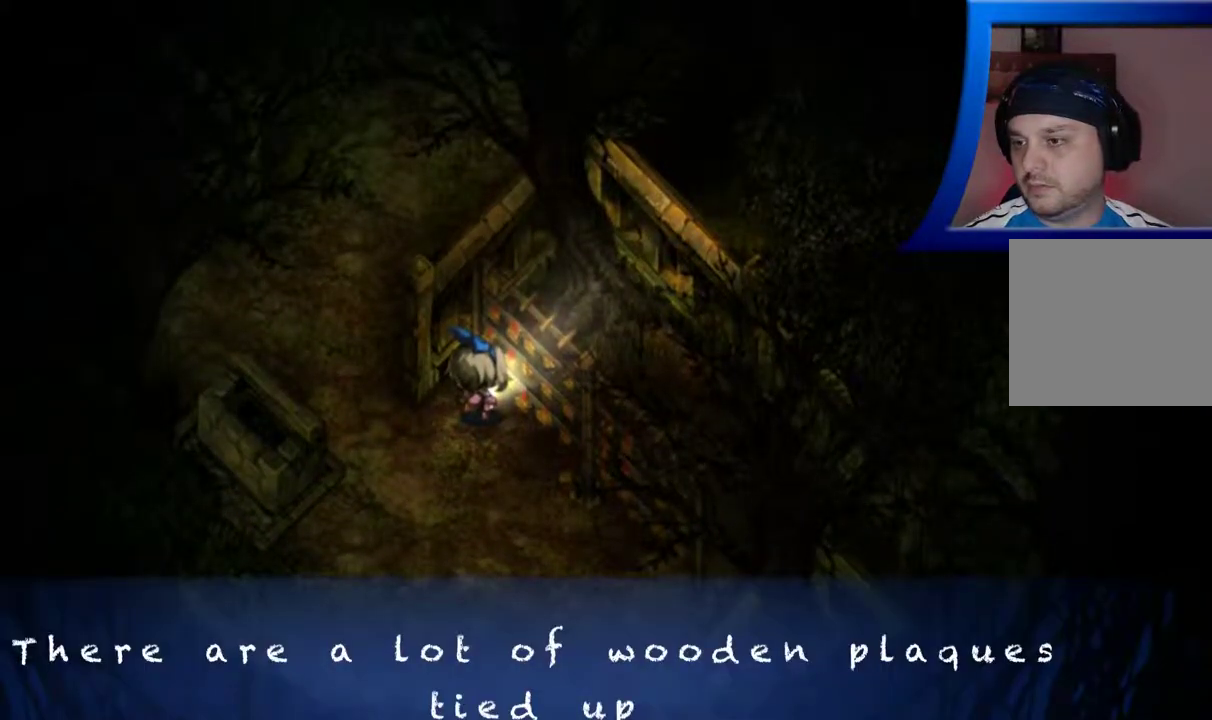
{"dt_ms": 500, "buttons": [], "left_stick": "center", "right_stick": "center", "events": []}
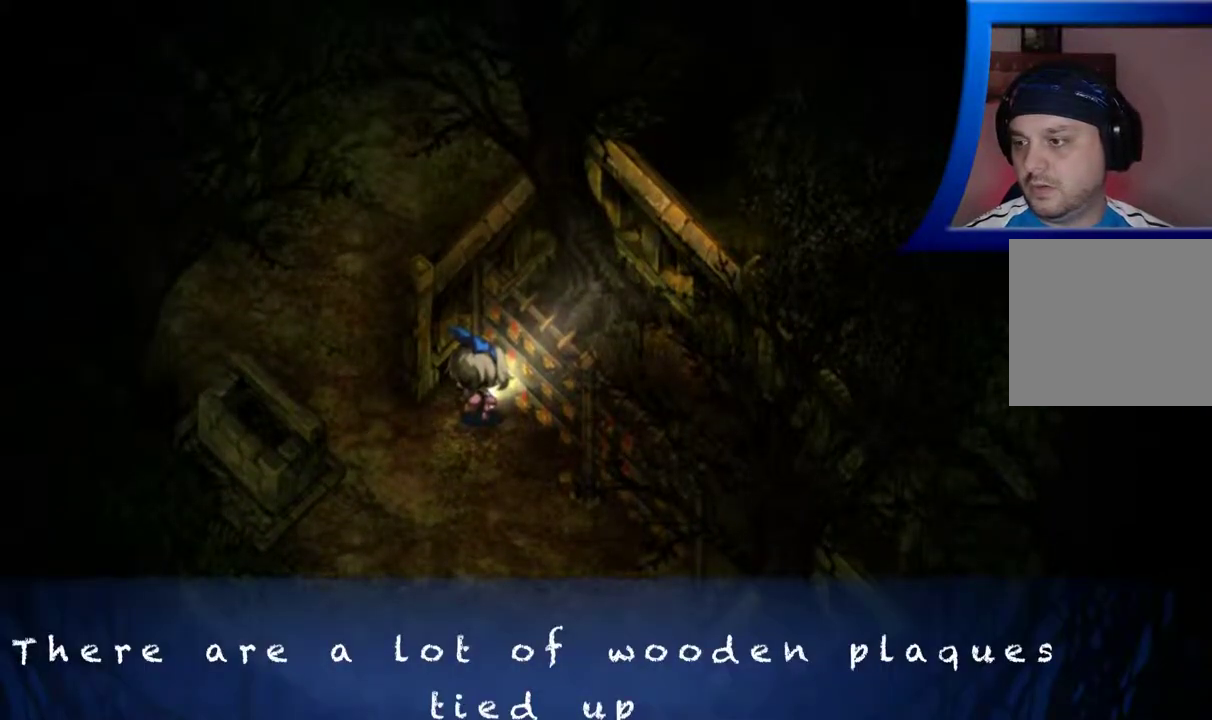
{"dt_ms": 500, "buttons": [], "left_stick": "center", "right_stick": "center", "events": []}
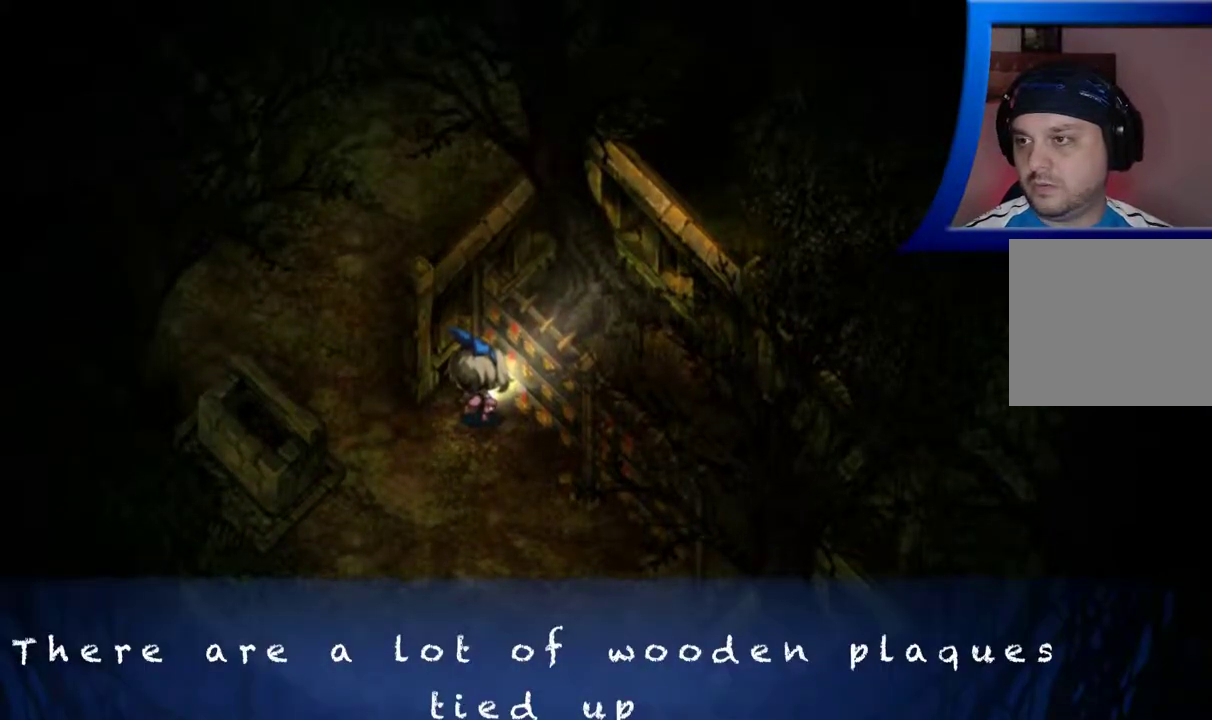
{"dt_ms": 500, "buttons": [], "left_stick": "center", "right_stick": "center", "events": []}
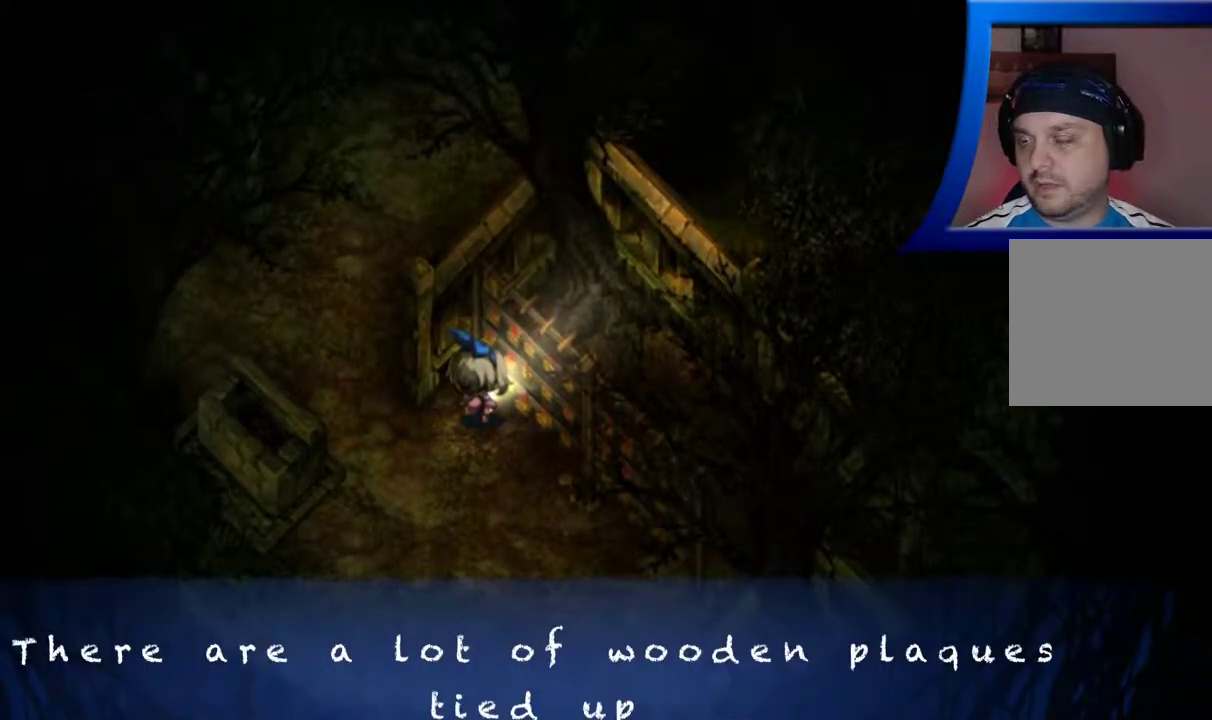
{"dt_ms": 500, "buttons": [], "left_stick": "center", "right_stick": "center", "events": []}
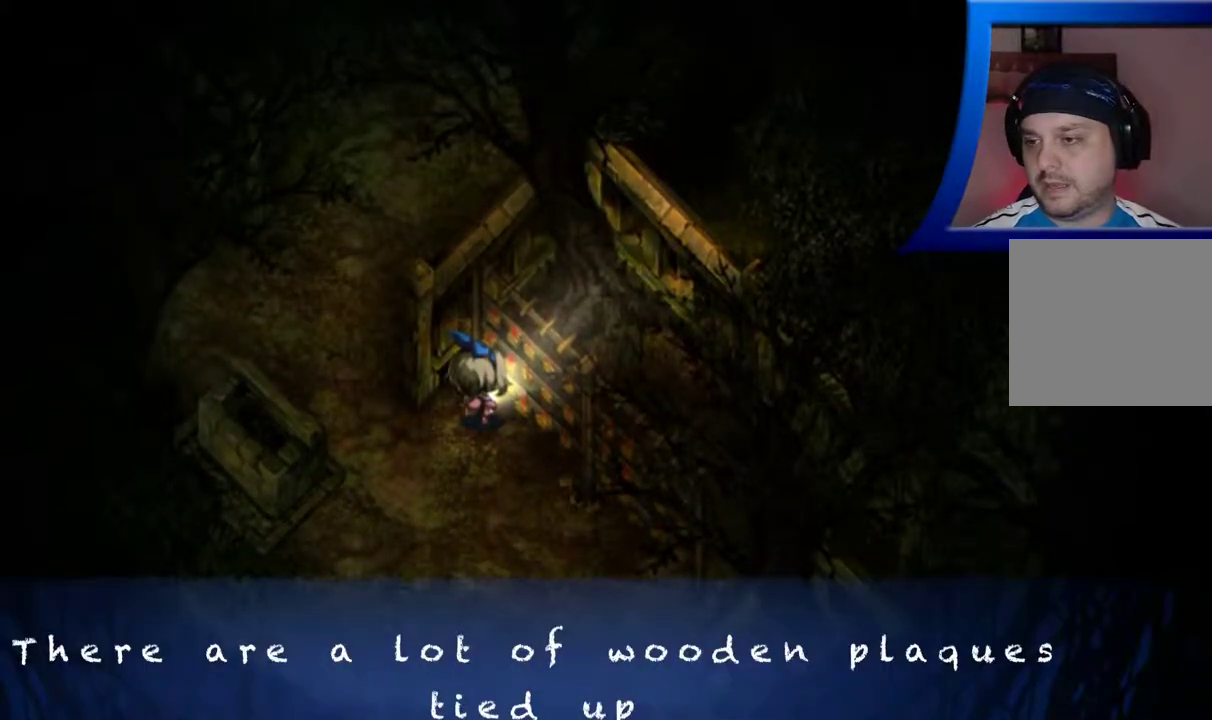
{"dt_ms": 500, "buttons": [], "left_stick": "center", "right_stick": "center", "events": []}
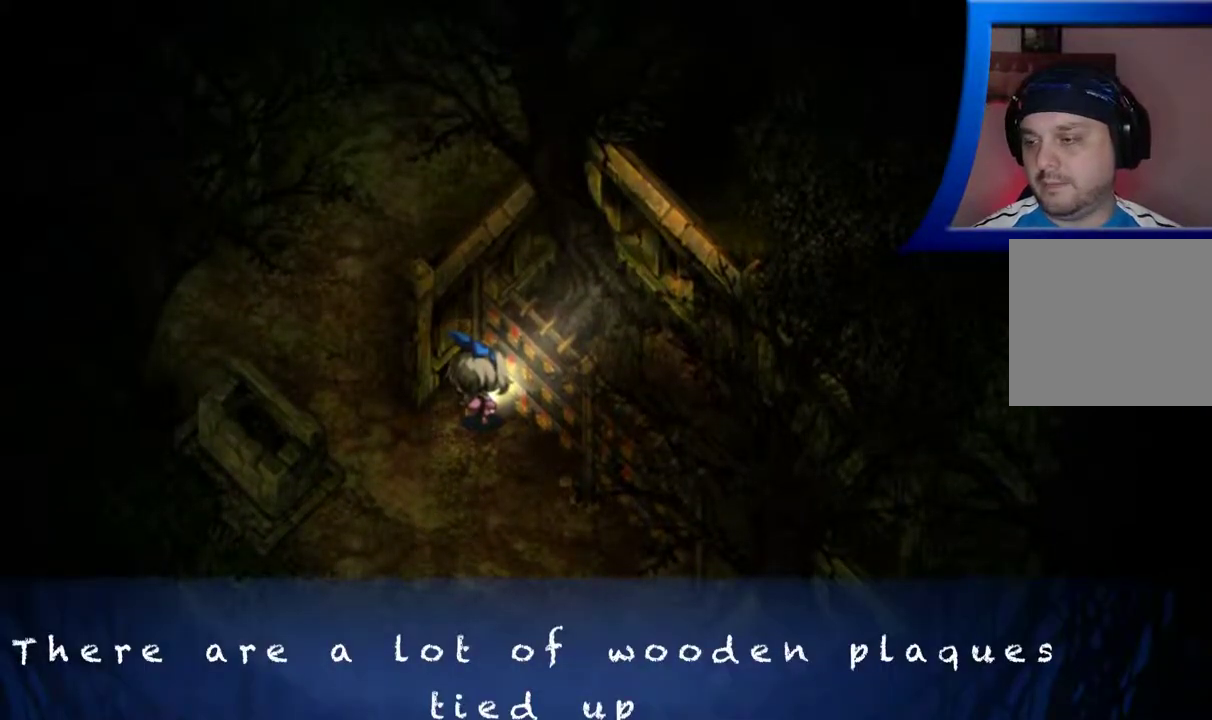
{"dt_ms": 500, "buttons": [], "left_stick": "center", "right_stick": "center", "events": [[250, "A", "down"], [383, "A", "up"]]}